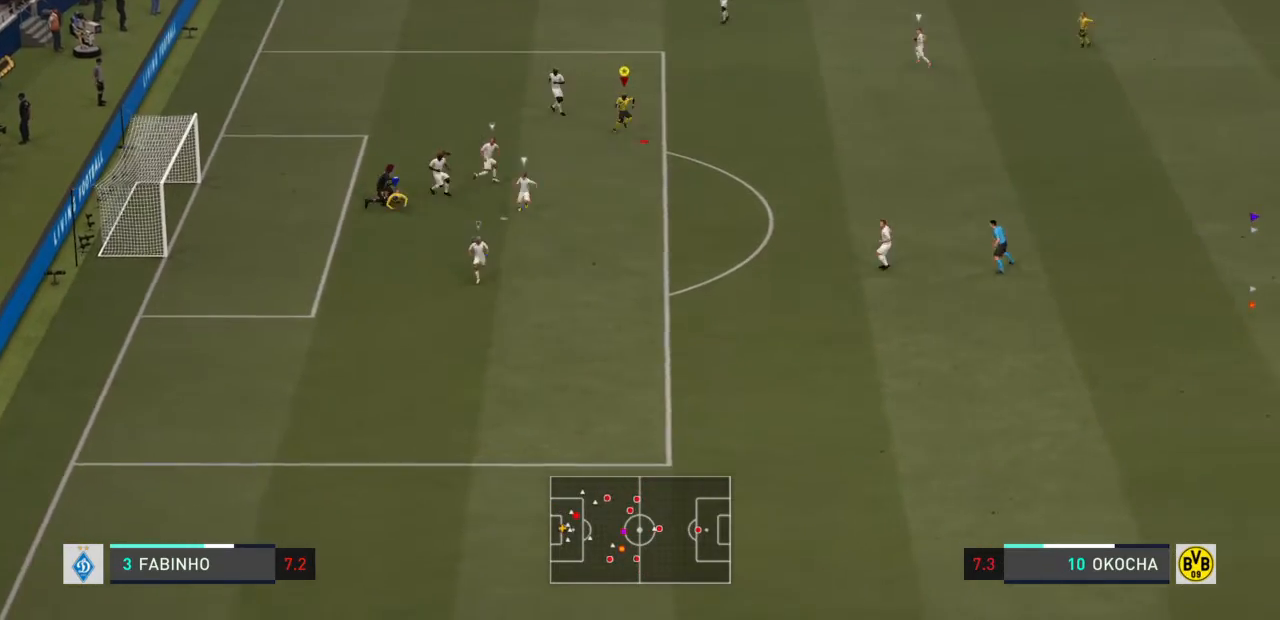
Gameplay with a controller (PlayStation layout); each line is a JSON object with the inputs held at the frame after it. "events" lists button and stick changes between this image and that frame as [ms after this image, input, new state], when the widget could be followed in between. Not read: L3 R3.
{"buttons": [], "left_stick": "center", "right_stick": "center", "events": [[100, "DPAD_UP", "down"], [100, "R2", "up"], [200, "DPAD_UP", "up"]]}
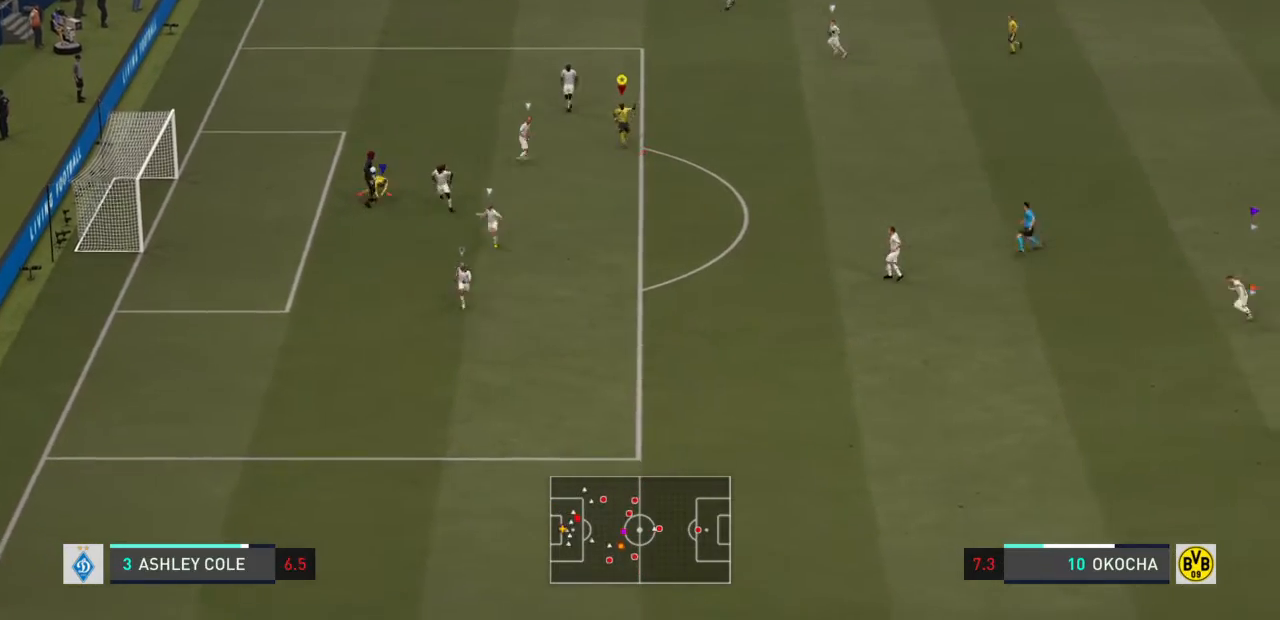
{"buttons": [], "left_stick": "down-right", "right_stick": "center", "events": [[401, "left_stick", "down-right"]]}
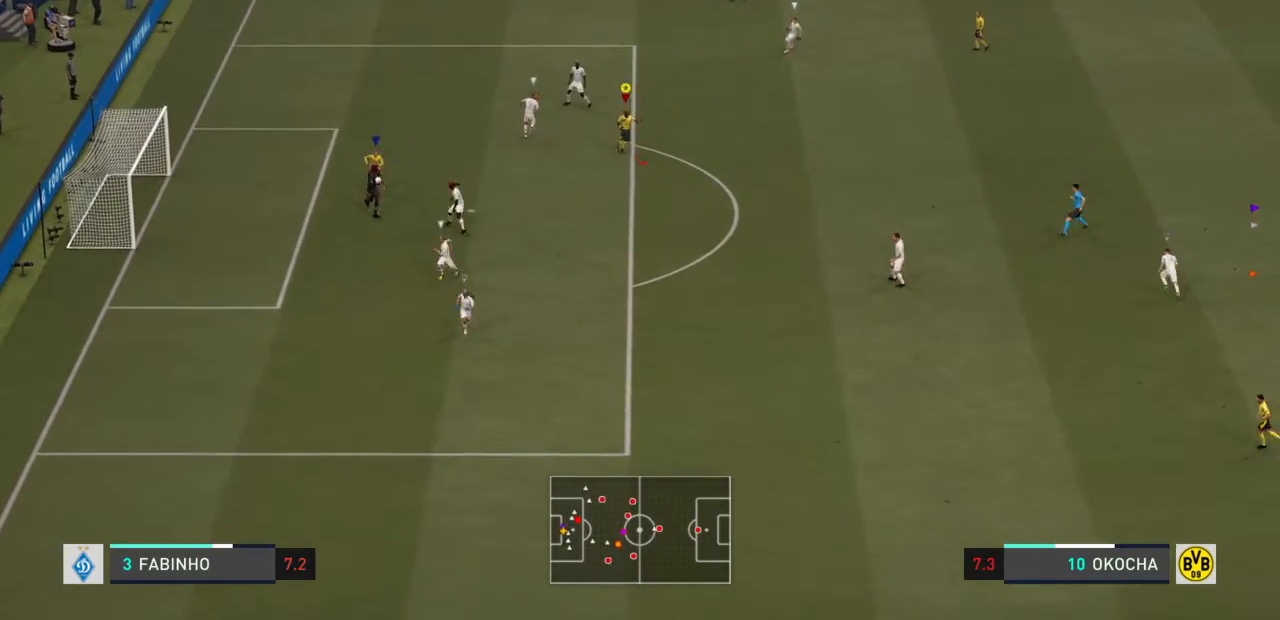
{"buttons": ["R2"], "left_stick": "down-right", "right_stick": "center", "events": [[333, "R2", "down"]]}
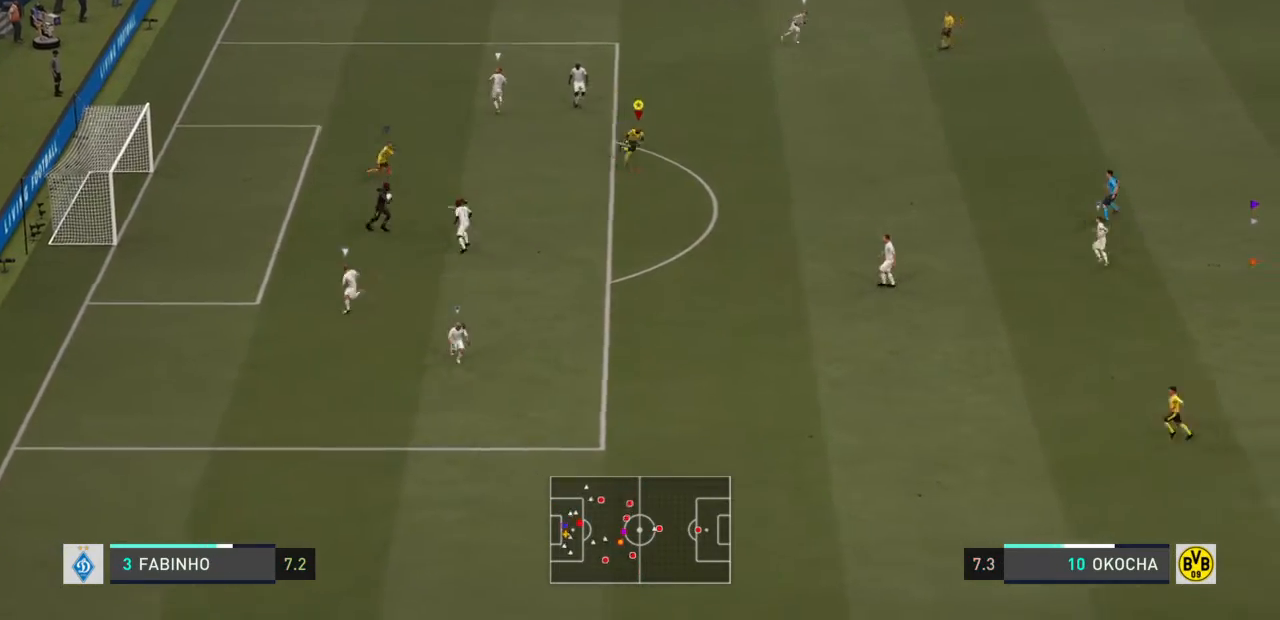
{"buttons": ["R2"], "left_stick": "down-right", "right_stick": "center", "events": []}
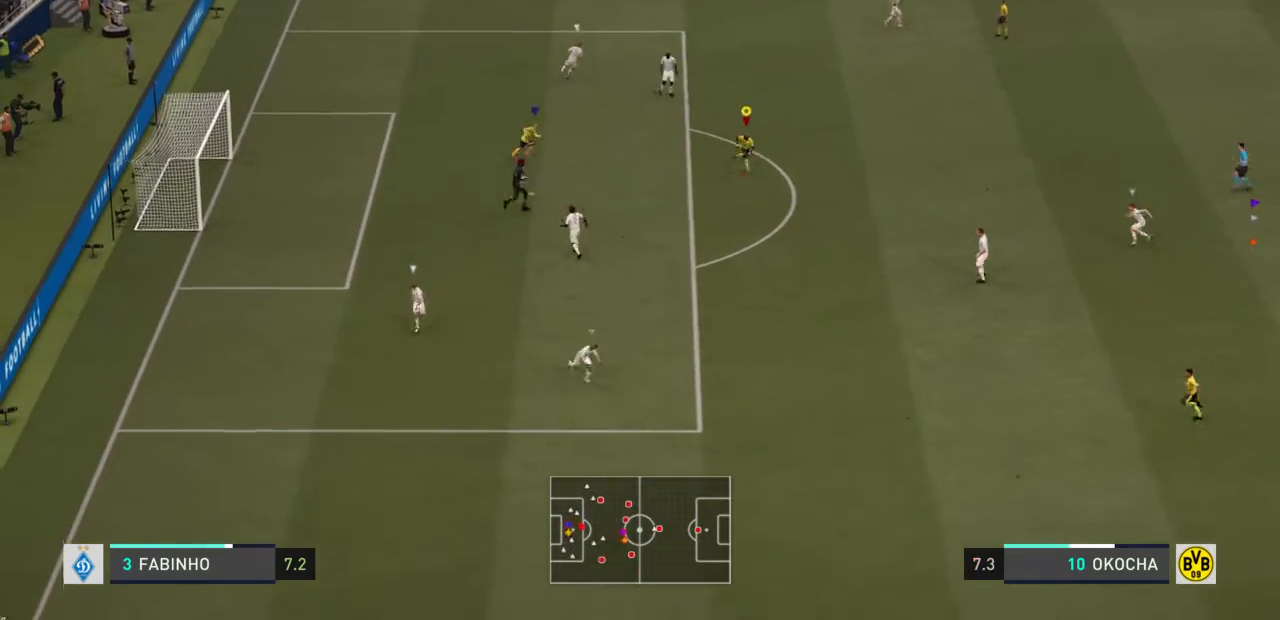
{"buttons": ["R2"], "left_stick": "down", "right_stick": "center", "events": [[167, "left_stick", "down"], [267, "left_stick", "down-right"], [367, "left_stick", "down"]]}
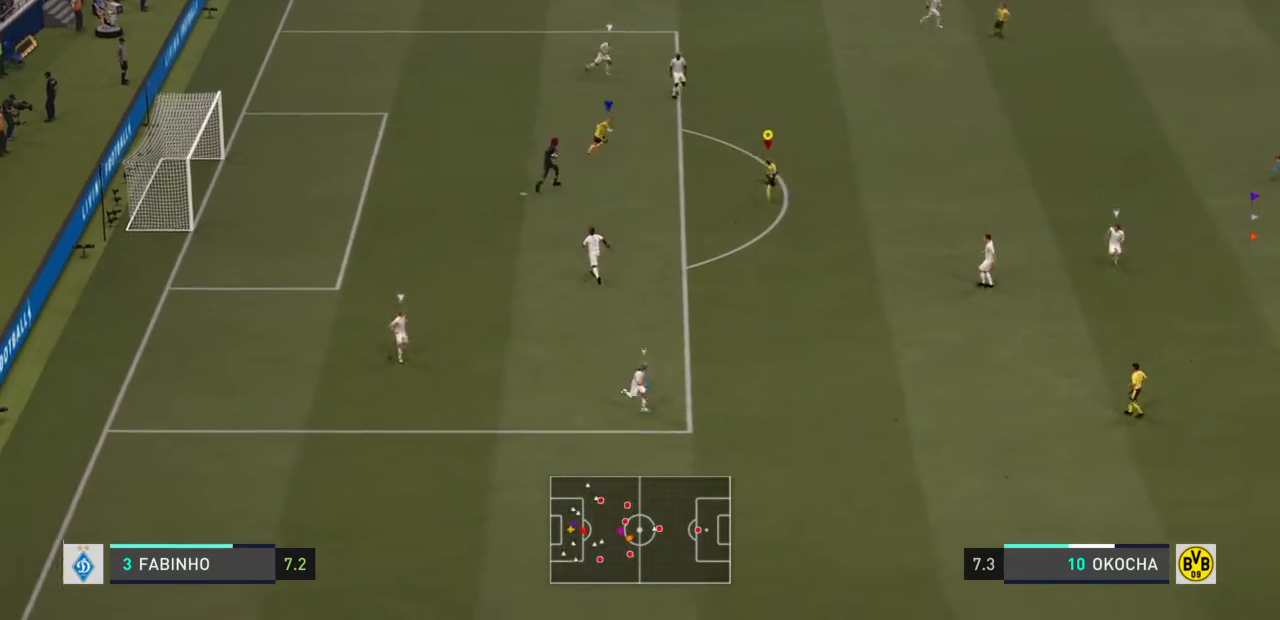
{"buttons": [], "left_stick": "down", "right_stick": "center", "events": [[267, "R2", "up"]]}
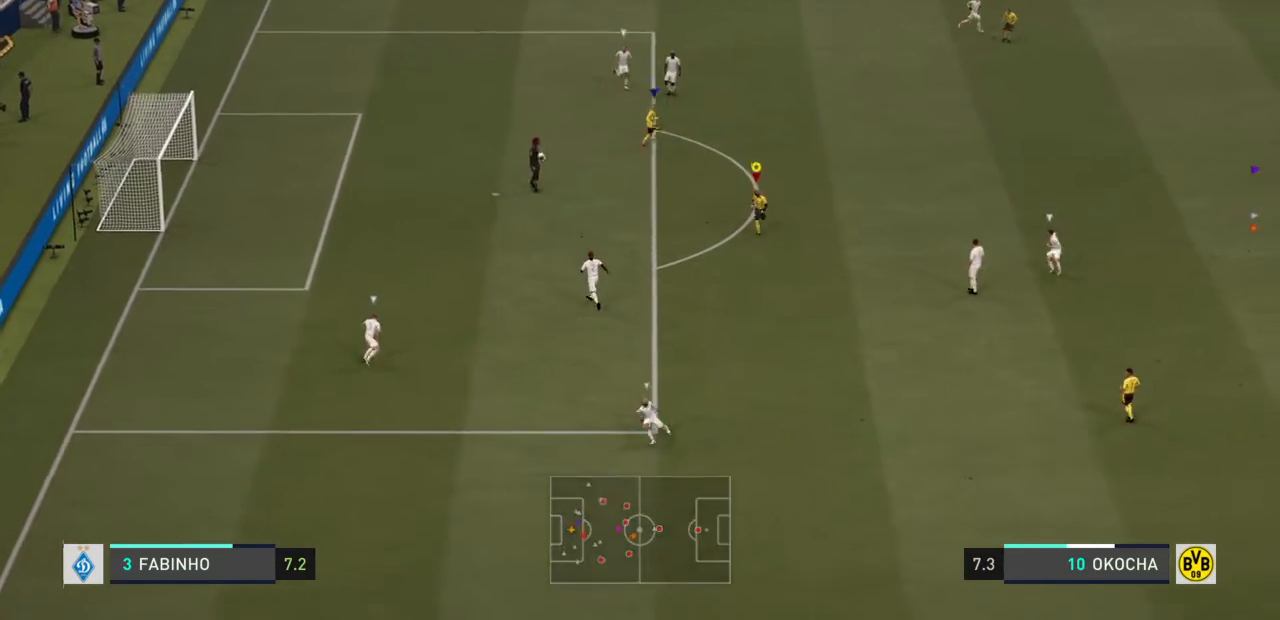
{"buttons": [], "left_stick": "down", "right_stick": "center", "events": []}
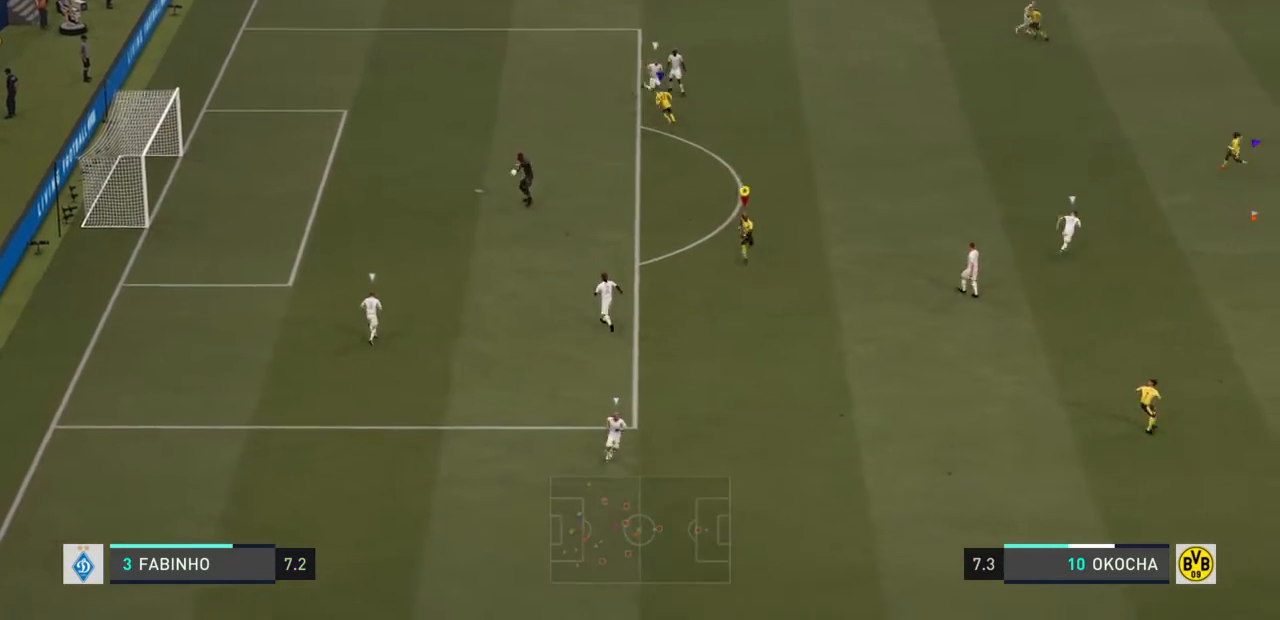
{"buttons": ["R2"], "left_stick": "down-left", "right_stick": "center", "events": [[134, "left_stick", "down-left"], [200, "R2", "down"]]}